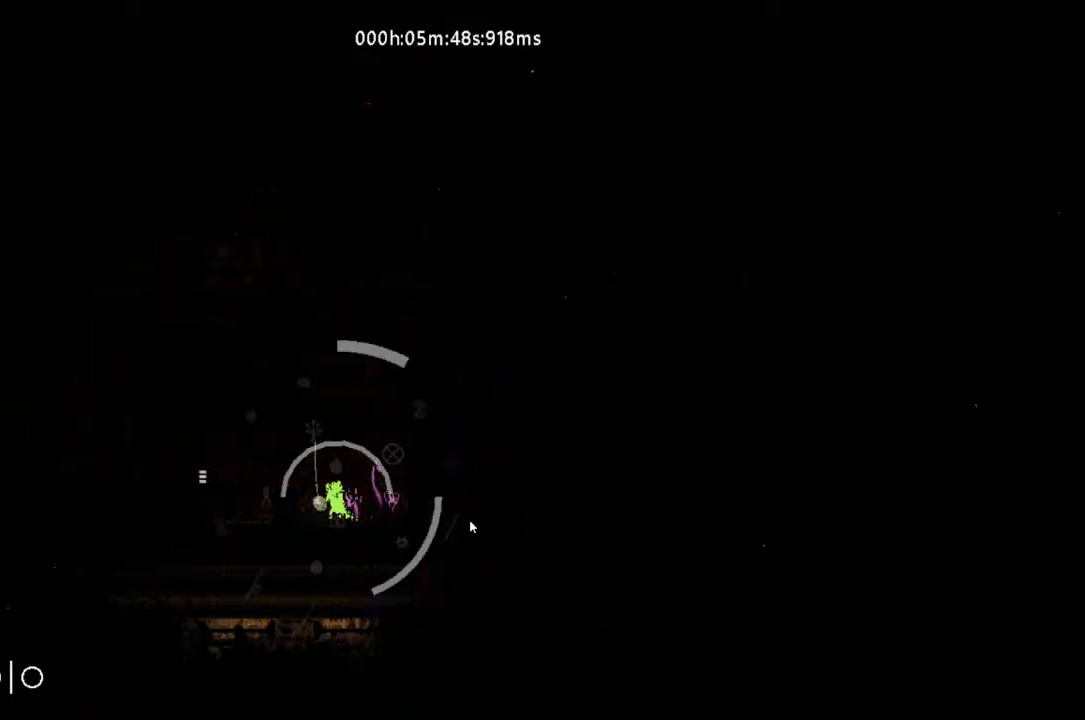
Gameplay with keyboard and mouse; each line is a JSON object with the keys held at the frame after it. "events" lists presses ("down") and releases ("up") of "down", "g", "j", "left", "r", "right", "t" and "up" between this image and that frame as [ms after this image, input, new state], when the widget could be followed in between. No other keys are recorded. Mouse buttons are not recorded. Not read: mouse_move.
{"keys": [], "events": [[167, "g", "down"], [233, "g", "up"]]}
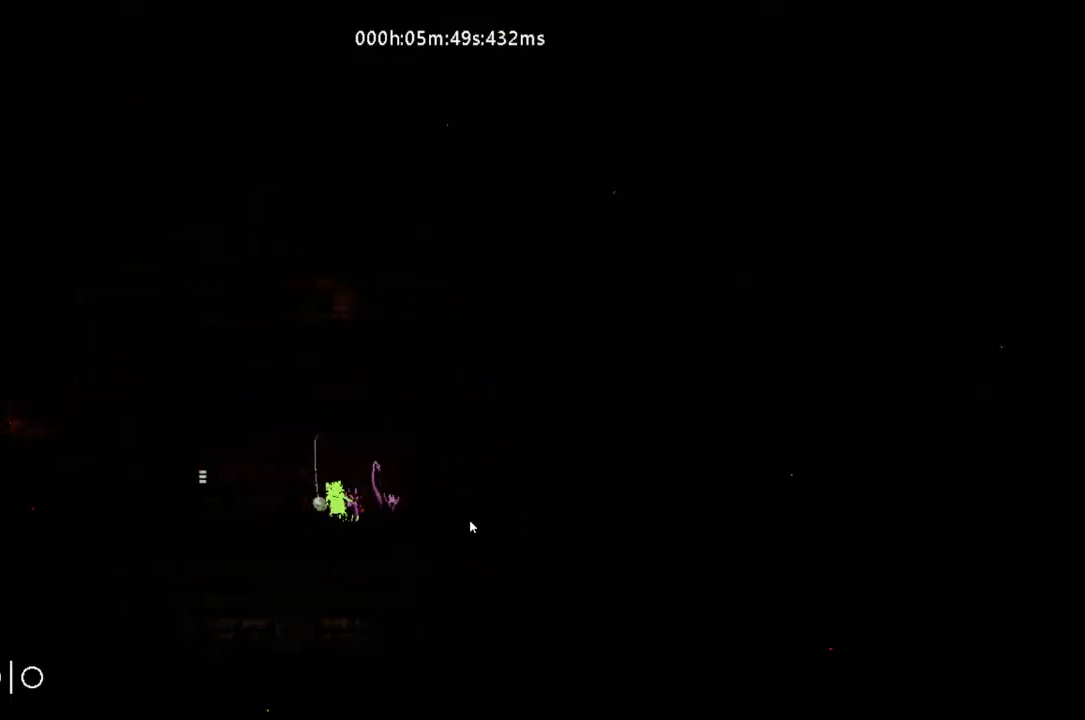
{"keys": ["g"], "events": [[133, "g", "down"], [300, "g", "up"], [400, "g", "down"]]}
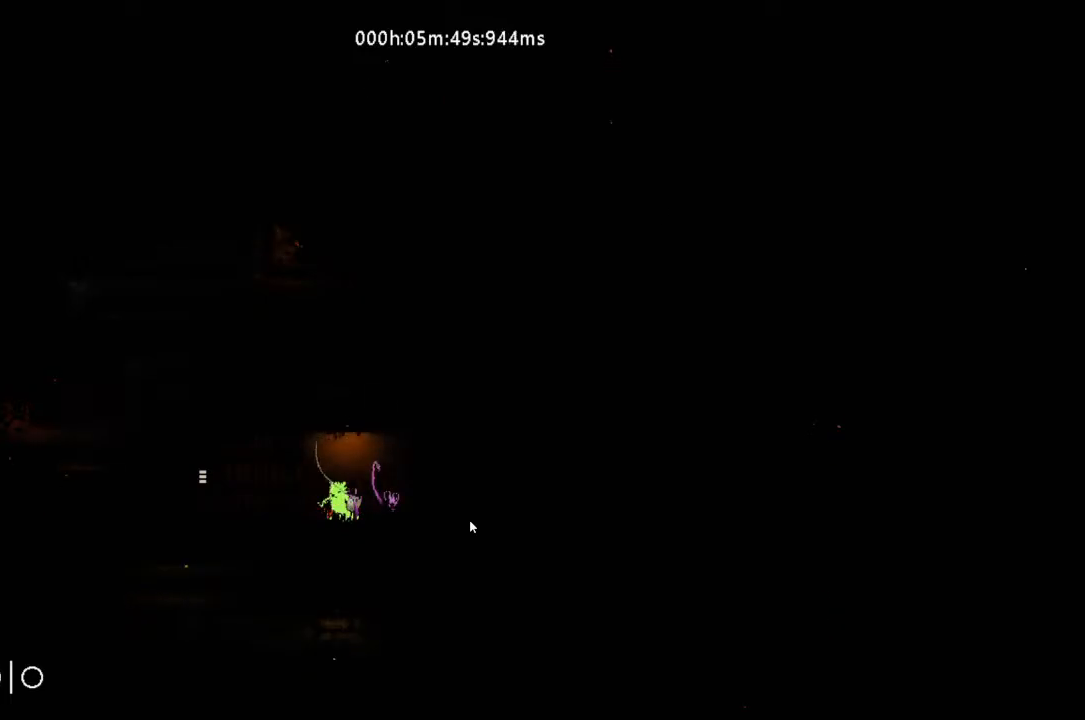
{"keys": ["g"], "events": []}
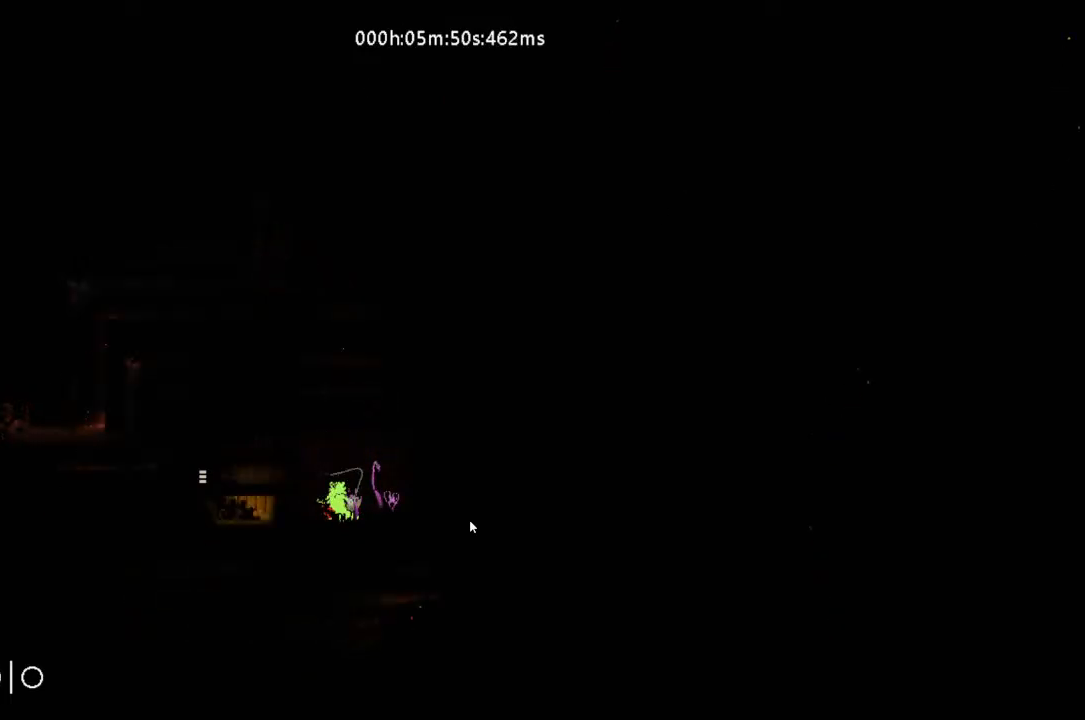
{"keys": ["g"], "events": []}
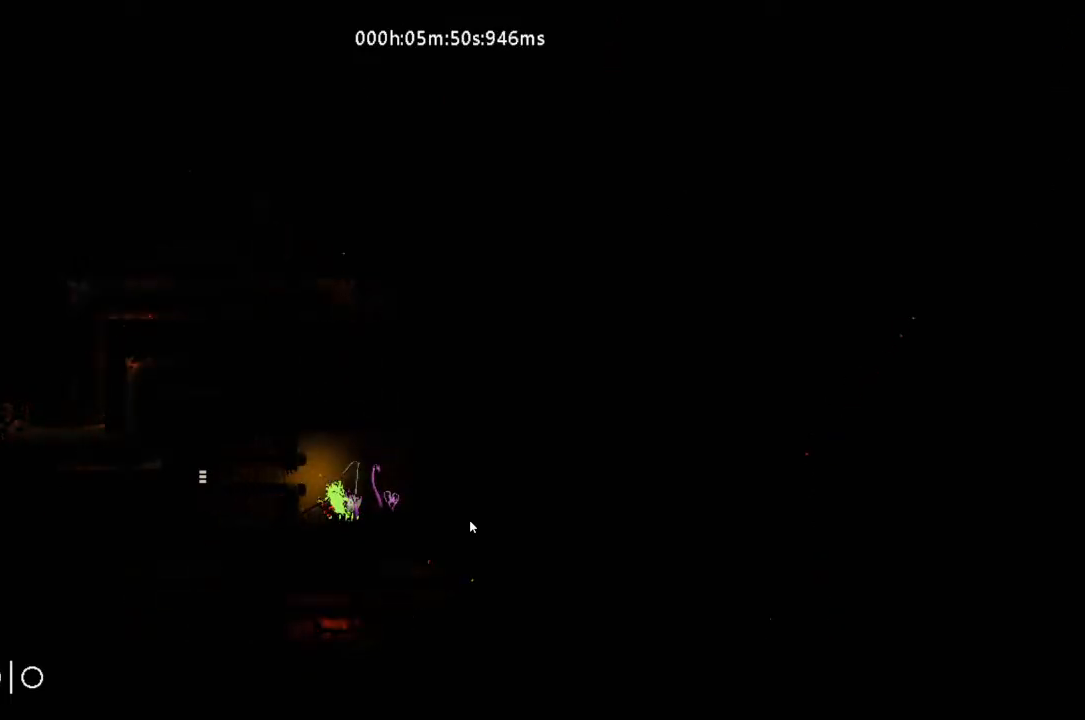
{"keys": ["g"], "events": []}
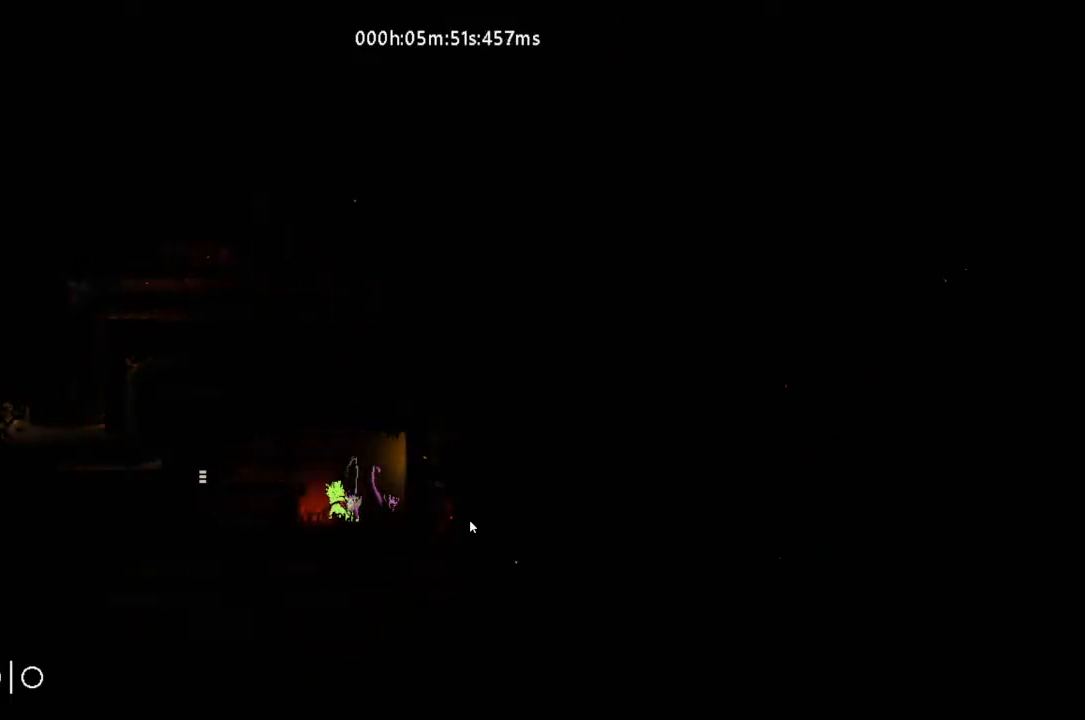
{"keys": ["g"], "events": []}
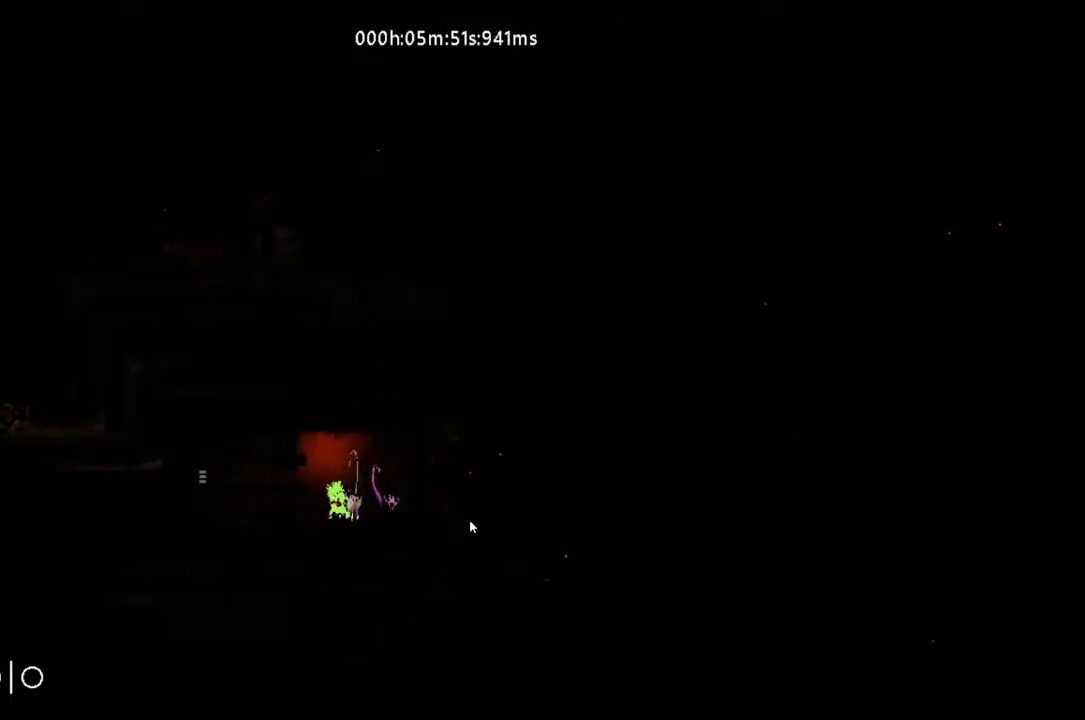
{"keys": ["g"], "events": []}
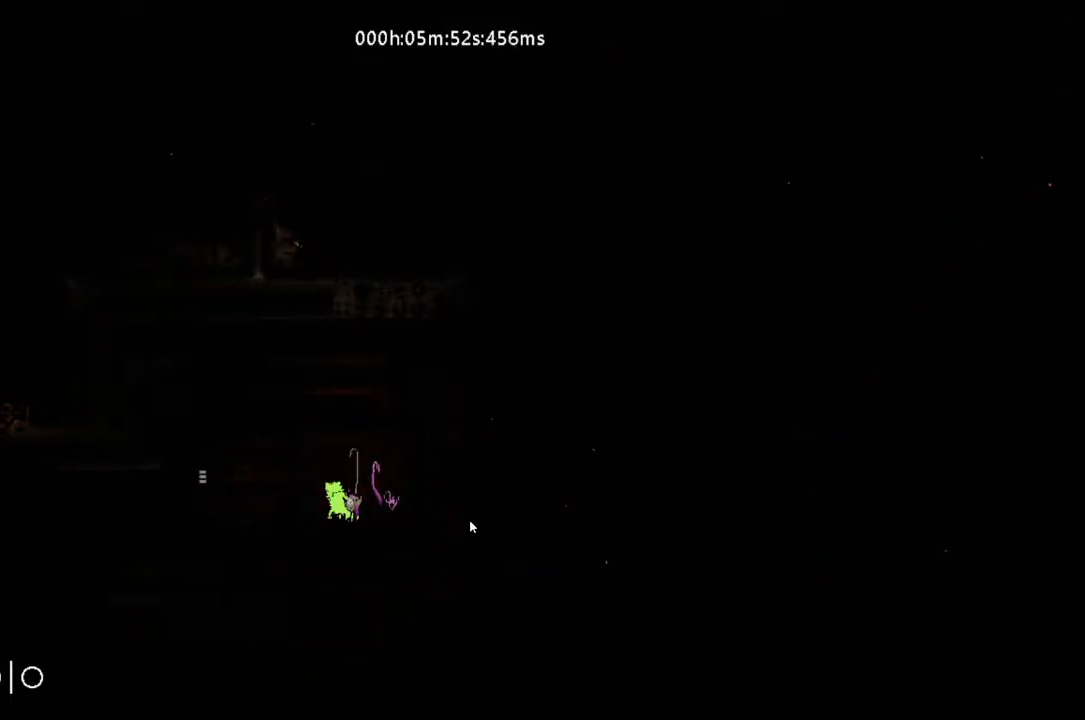
{"keys": ["g"], "events": []}
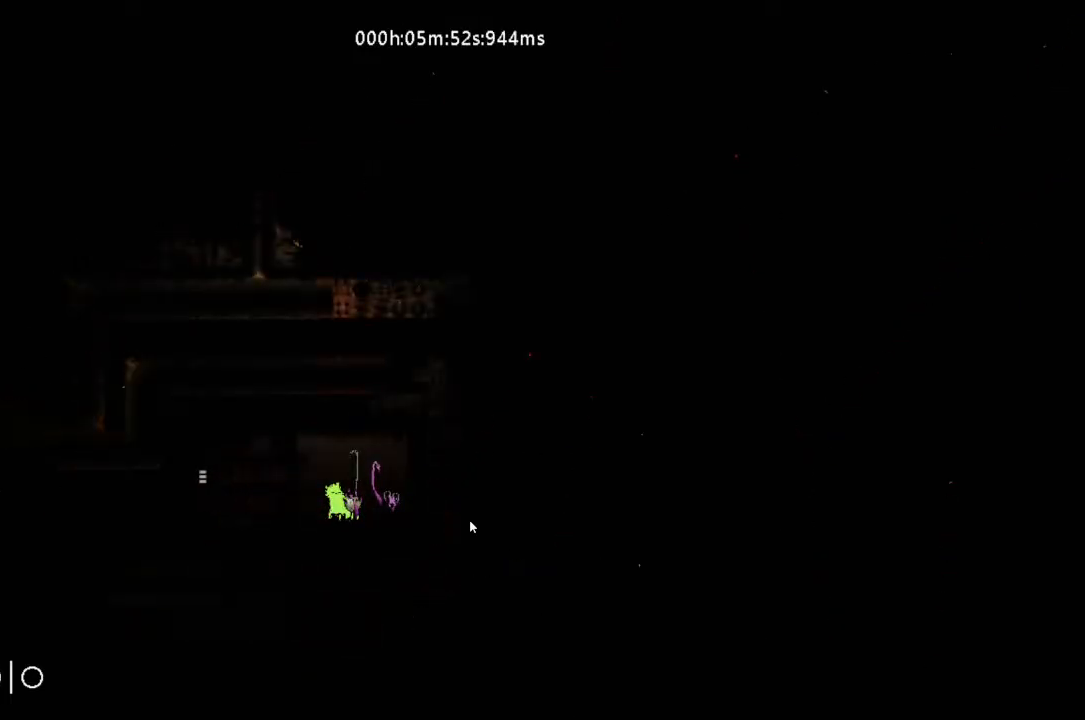
{"keys": [], "events": [[400, "g", "up"]]}
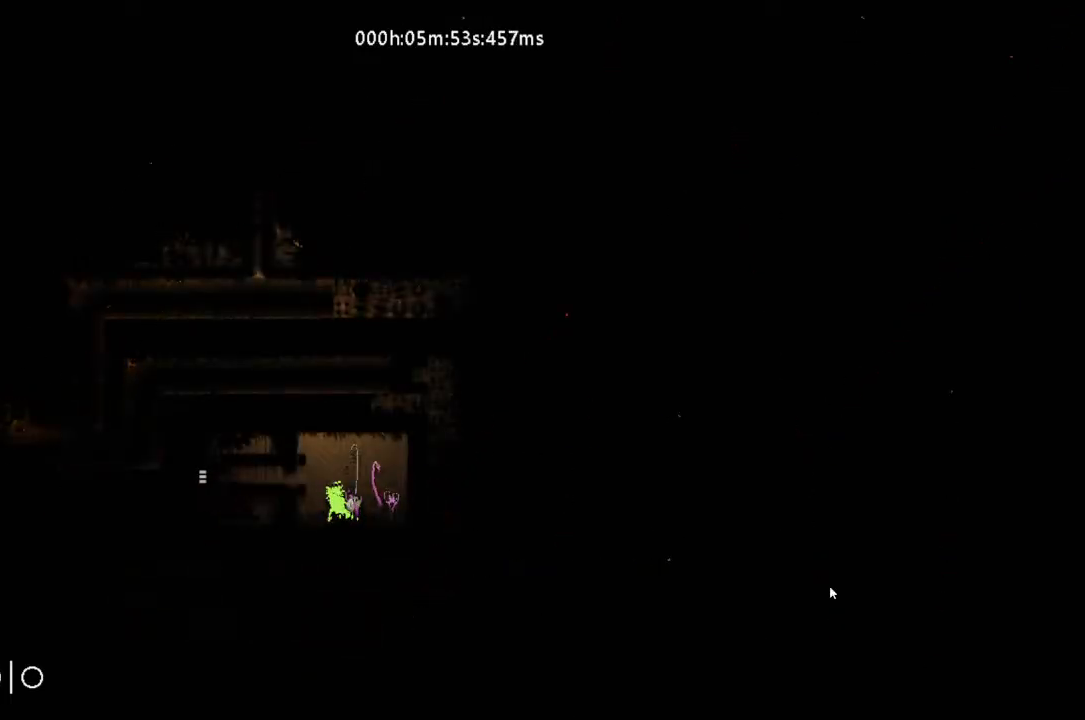
{"keys": [], "events": []}
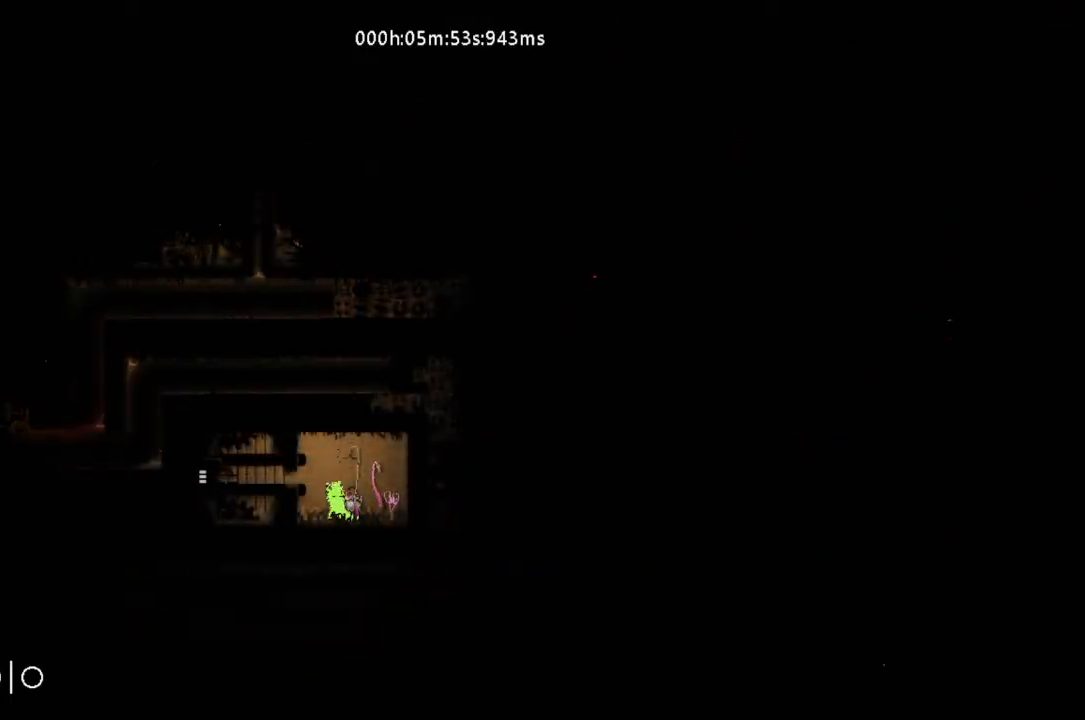
{"keys": [], "events": []}
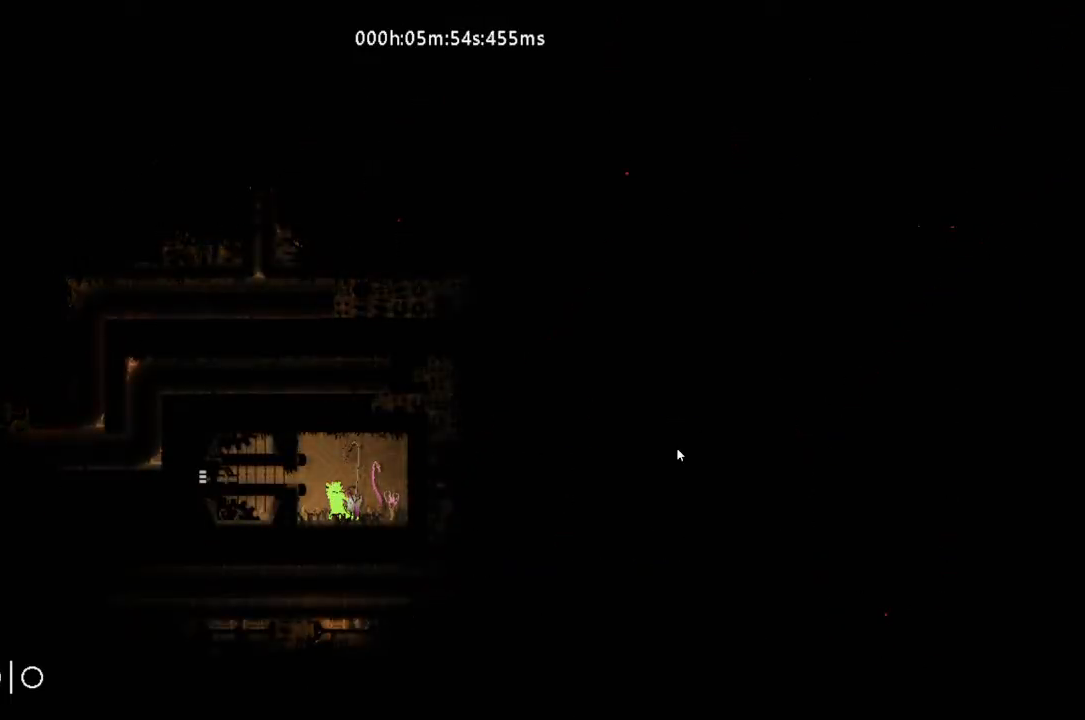
{"keys": ["j", "left"], "events": [[133, "left", "down"], [467, "j", "down"]]}
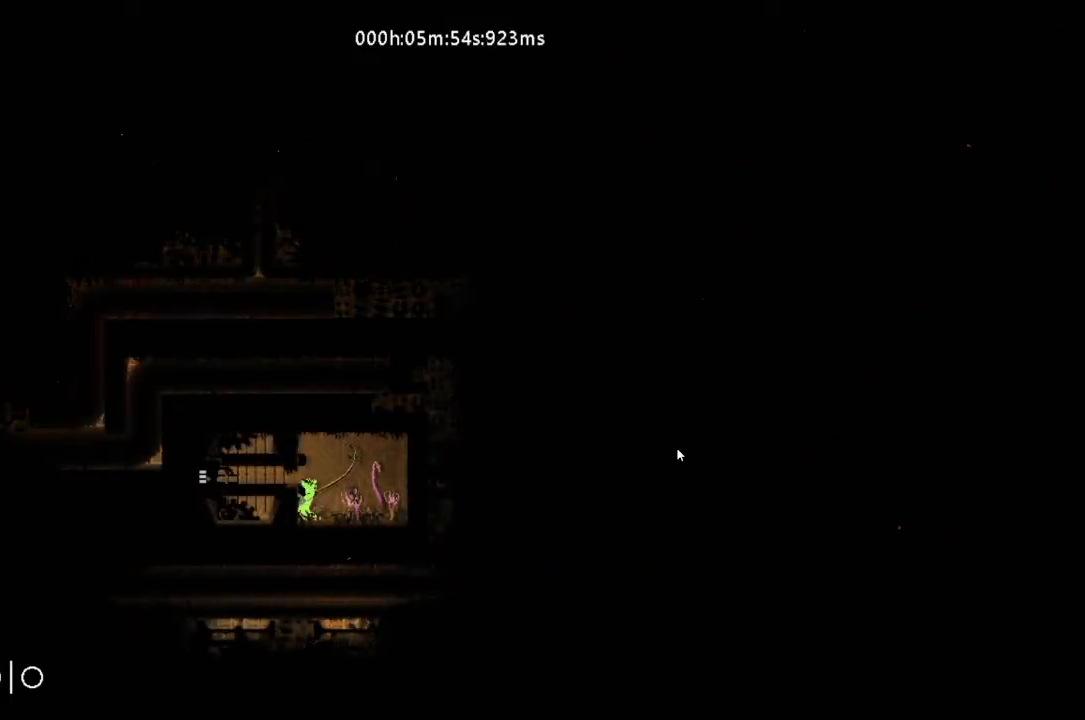
{"keys": ["left"], "events": [[167, "j", "up"]]}
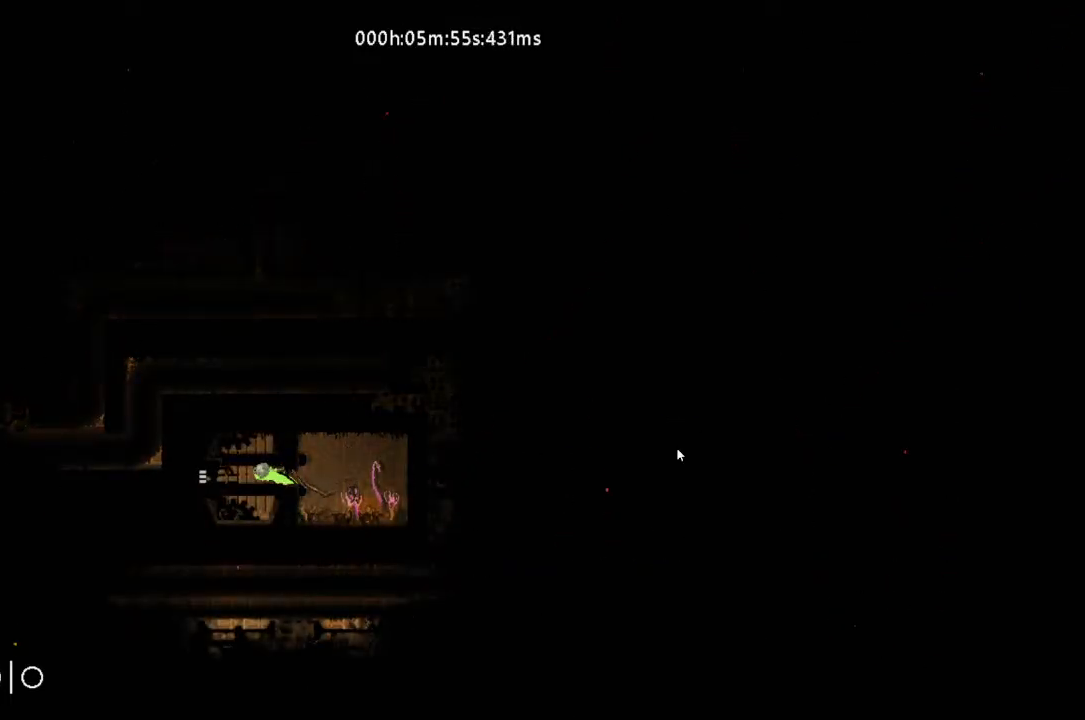
{"keys": ["left"], "events": []}
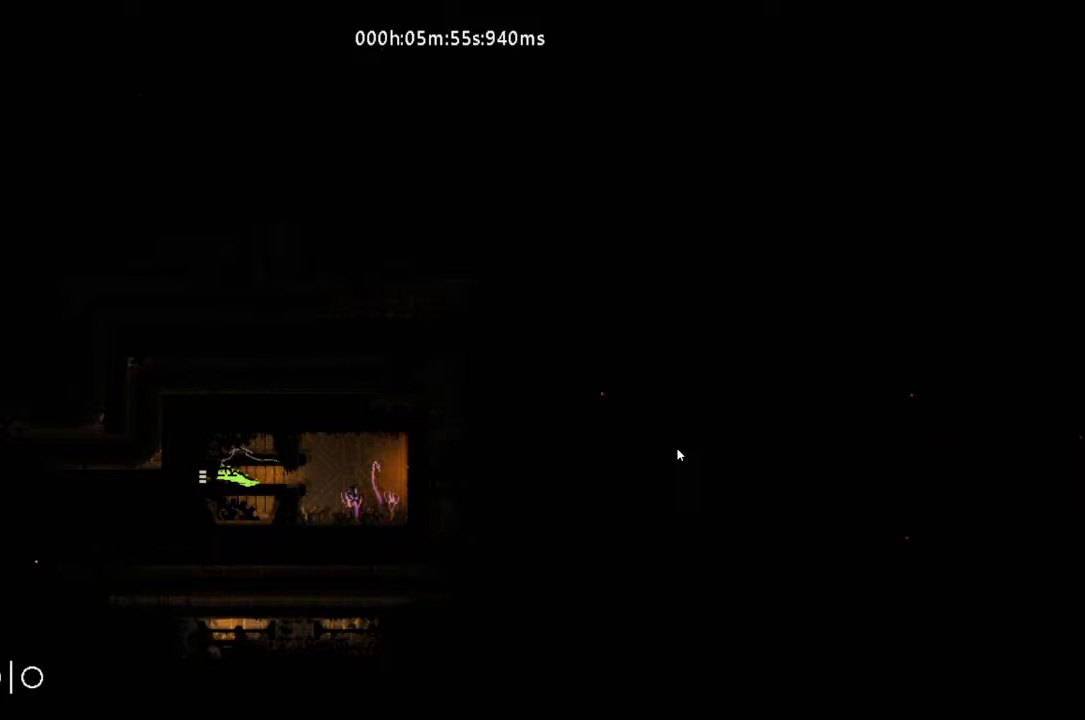
{"keys": ["left"], "events": []}
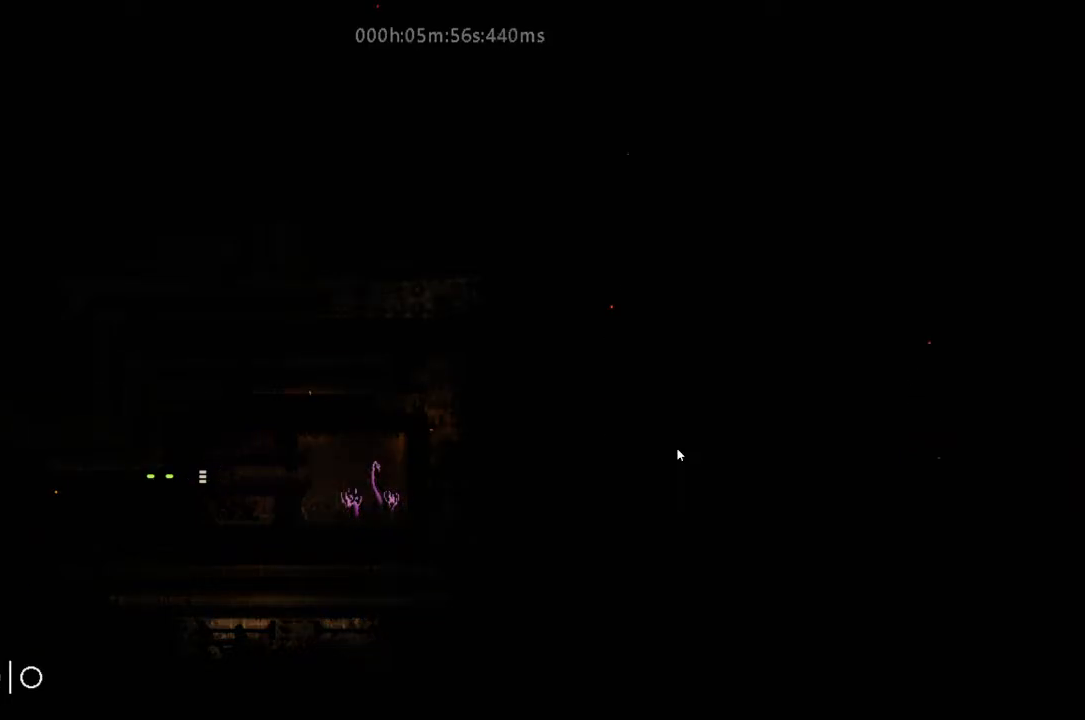
{"keys": ["left"], "events": []}
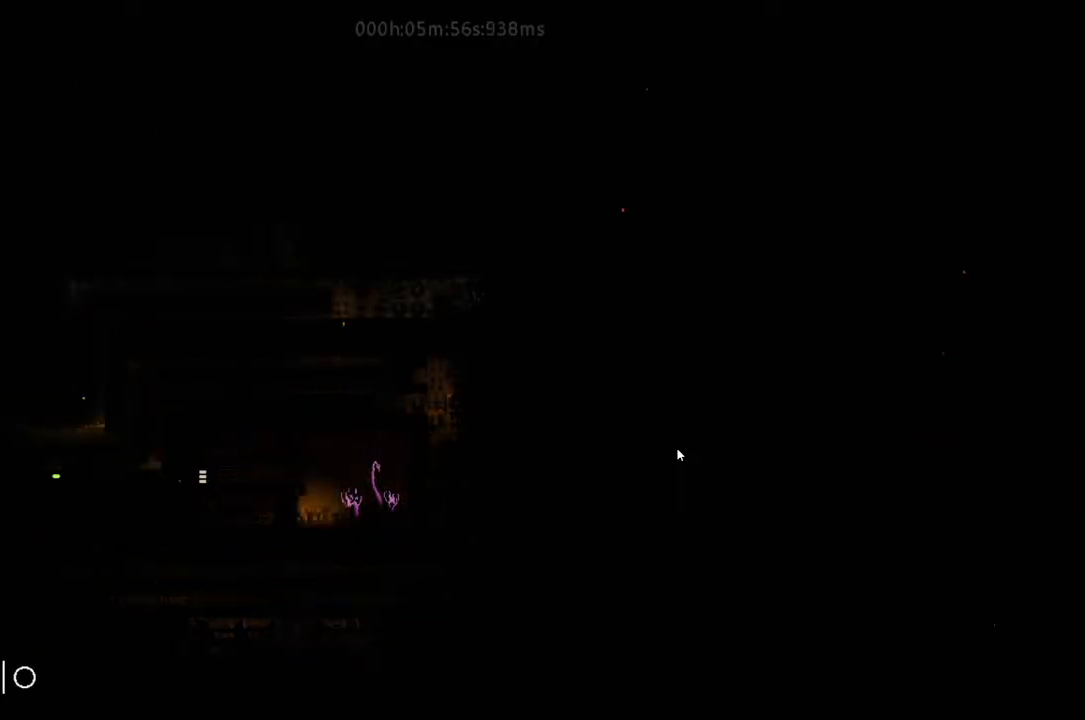
{"keys": ["left"], "events": []}
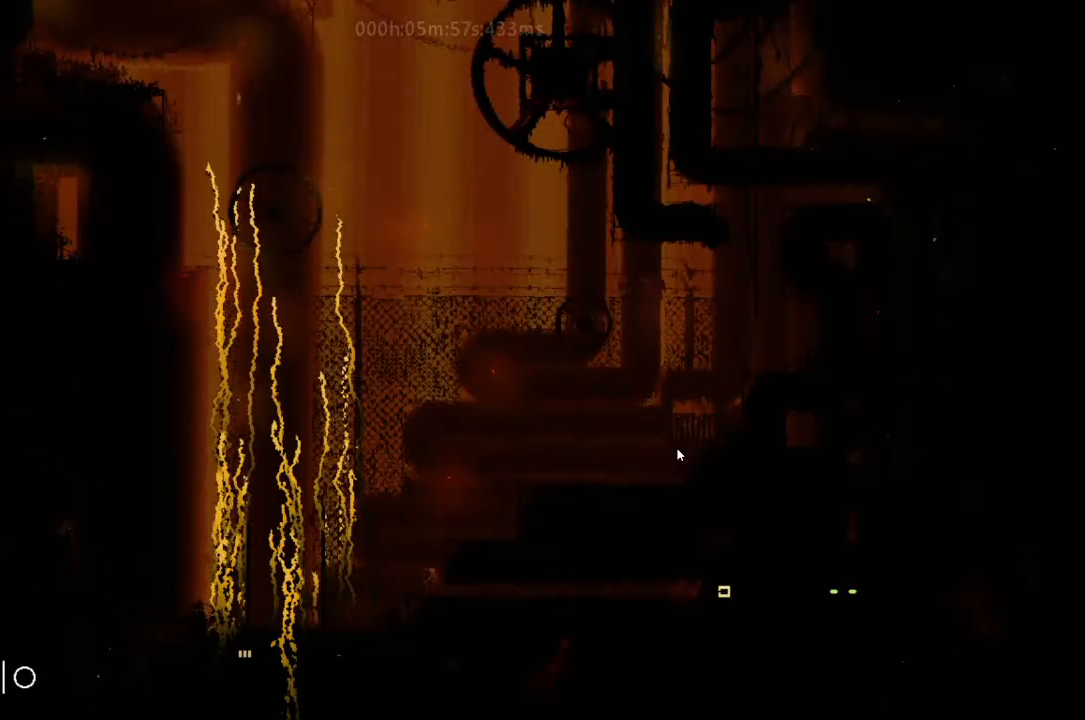
{"keys": ["j", "left"], "events": [[467, "j", "down"]]}
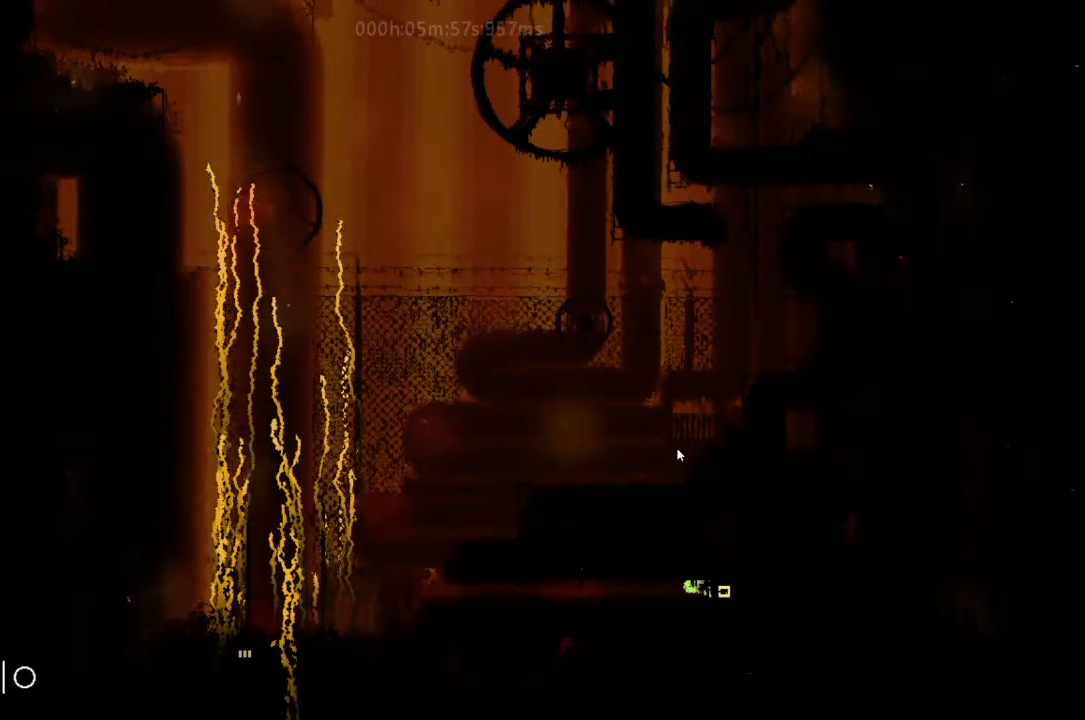
{"keys": ["j", "left"], "events": []}
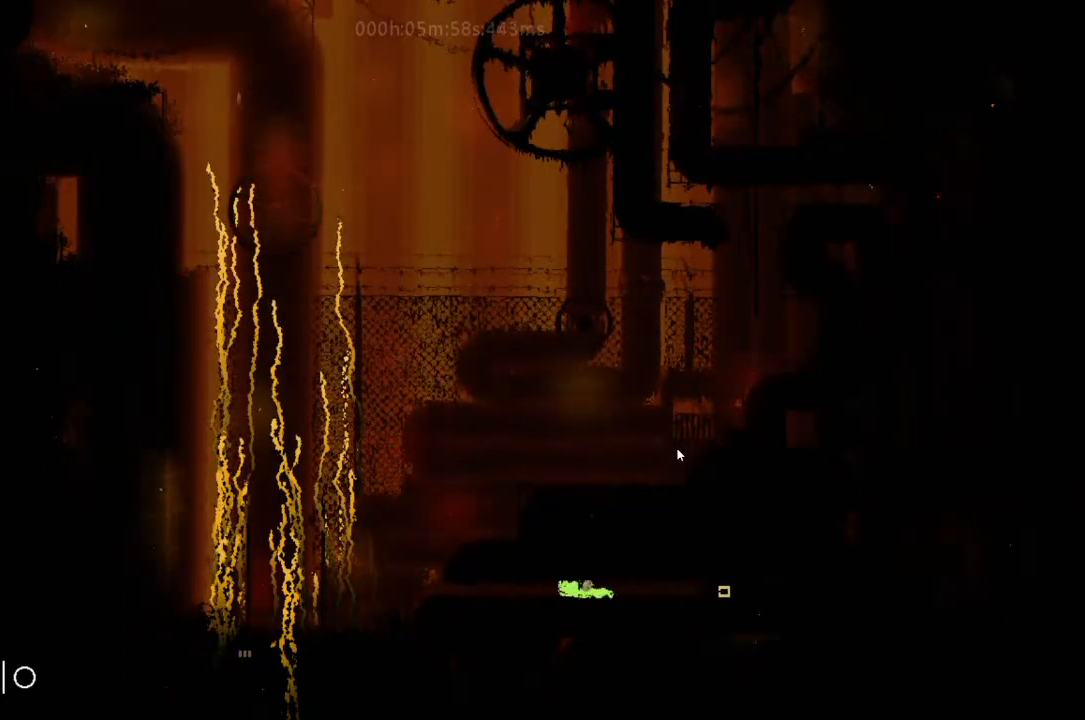
{"keys": ["left"], "events": [[267, "j", "up"]]}
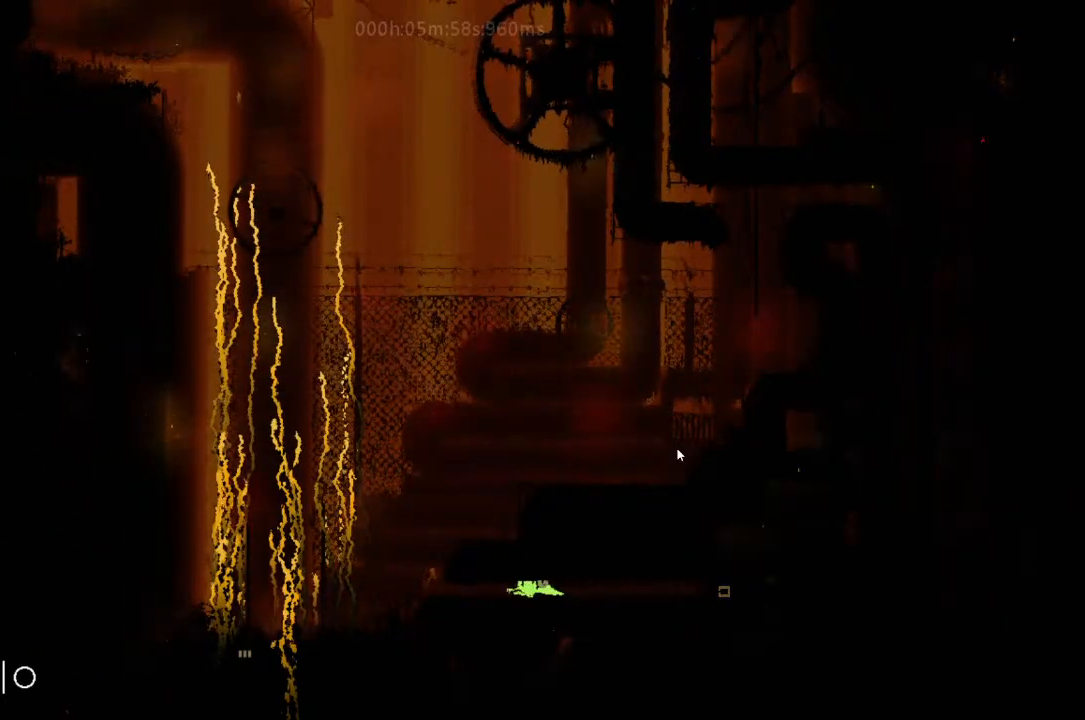
{"keys": ["left"], "events": []}
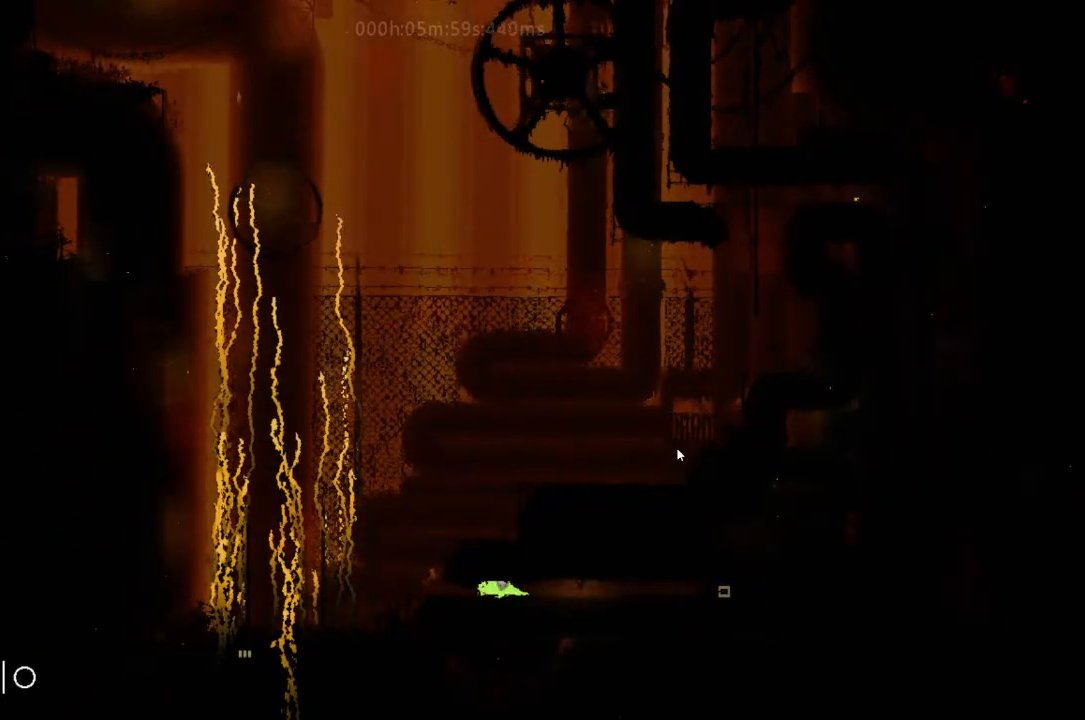
{"keys": ["left"], "events": []}
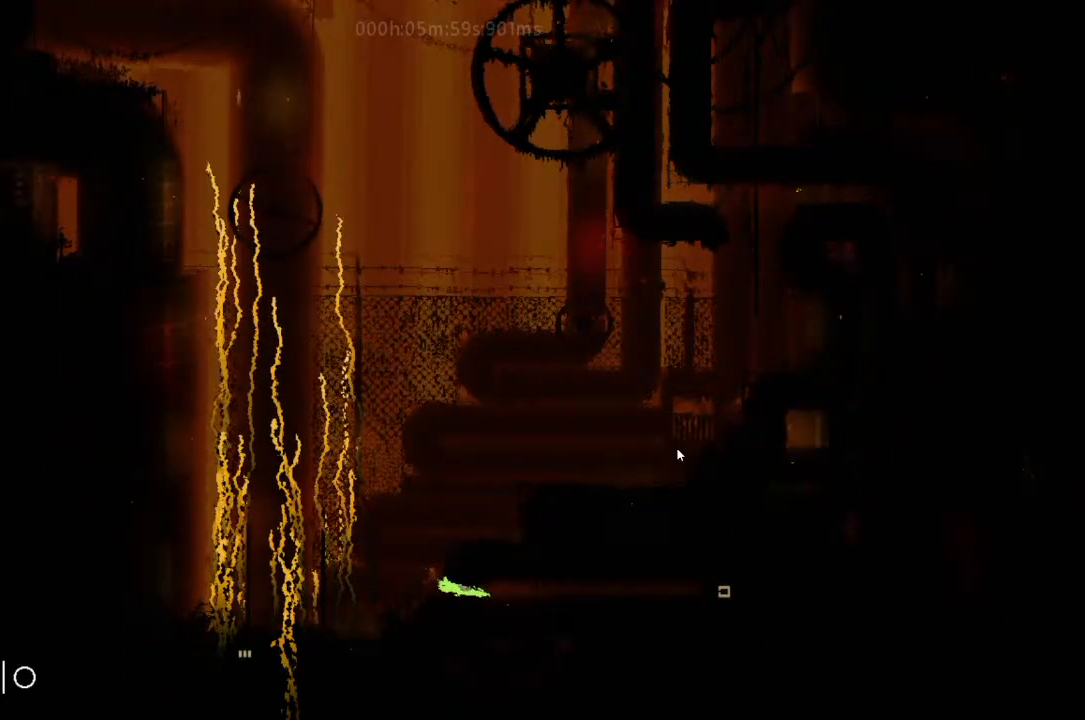
{"keys": ["j", "right"], "events": [[267, "up", "down"], [400, "left", "up"], [433, "right", "down"], [467, "j", "down"], [467, "up", "up"]]}
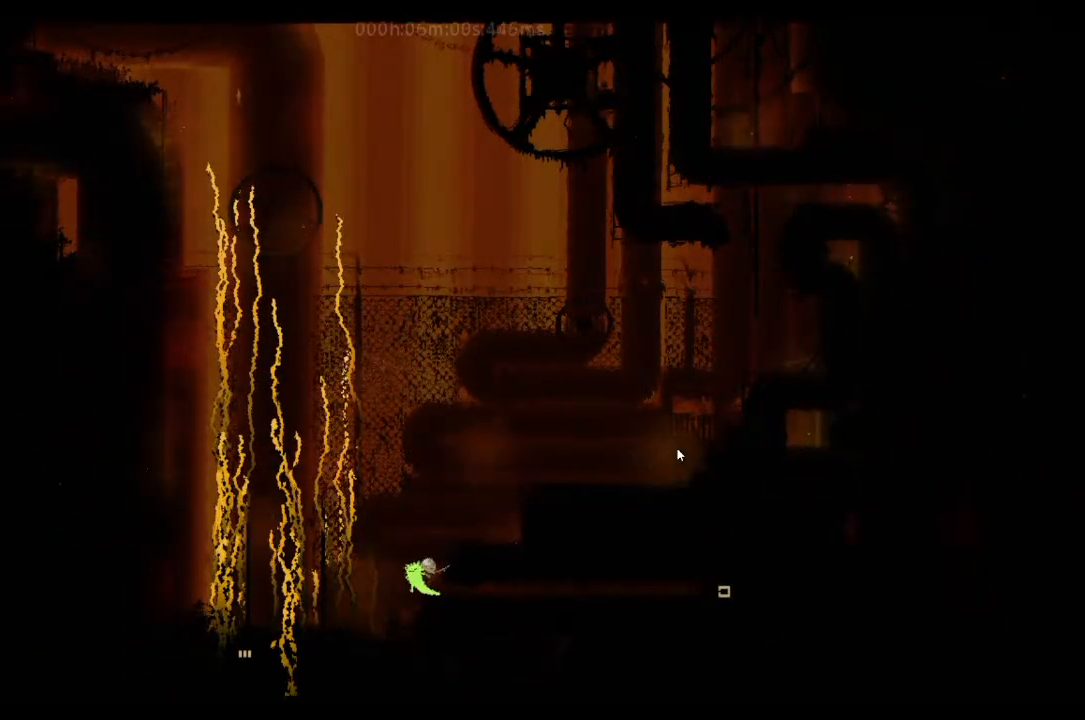
{"keys": ["j", "right"], "events": [[33, "j", "up"], [133, "j", "down"], [267, "j", "up"], [300, "j", "down"], [433, "j", "up"], [500, "j", "down"]]}
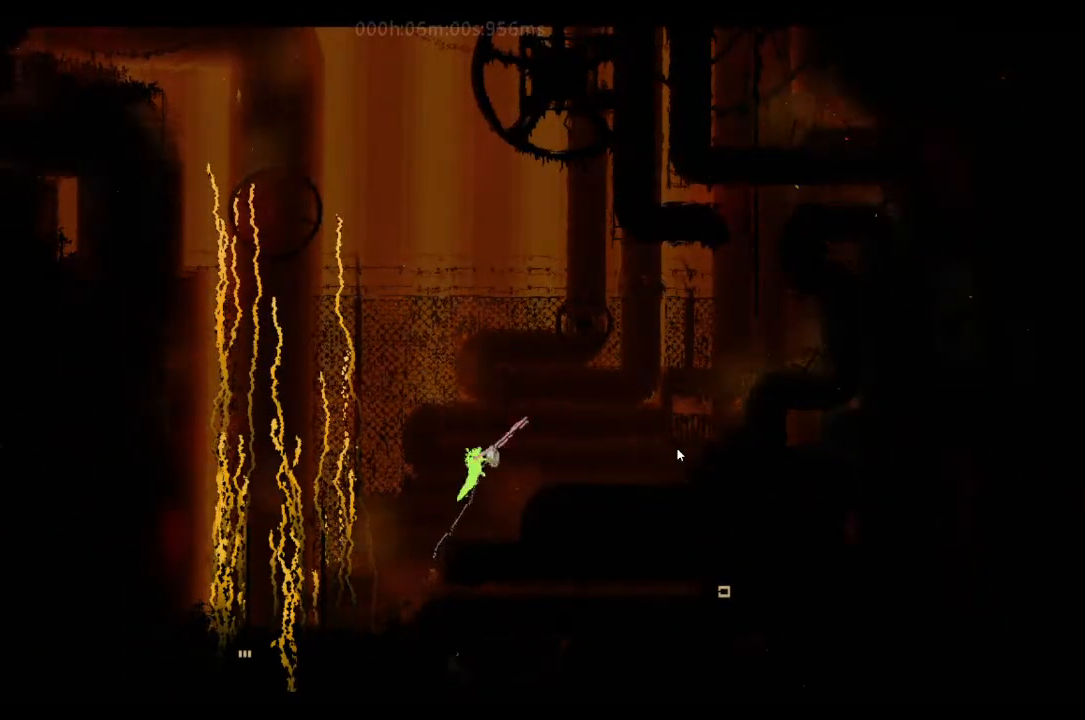
{"keys": ["j", "right"], "events": [[100, "j", "up"], [433, "j", "down"]]}
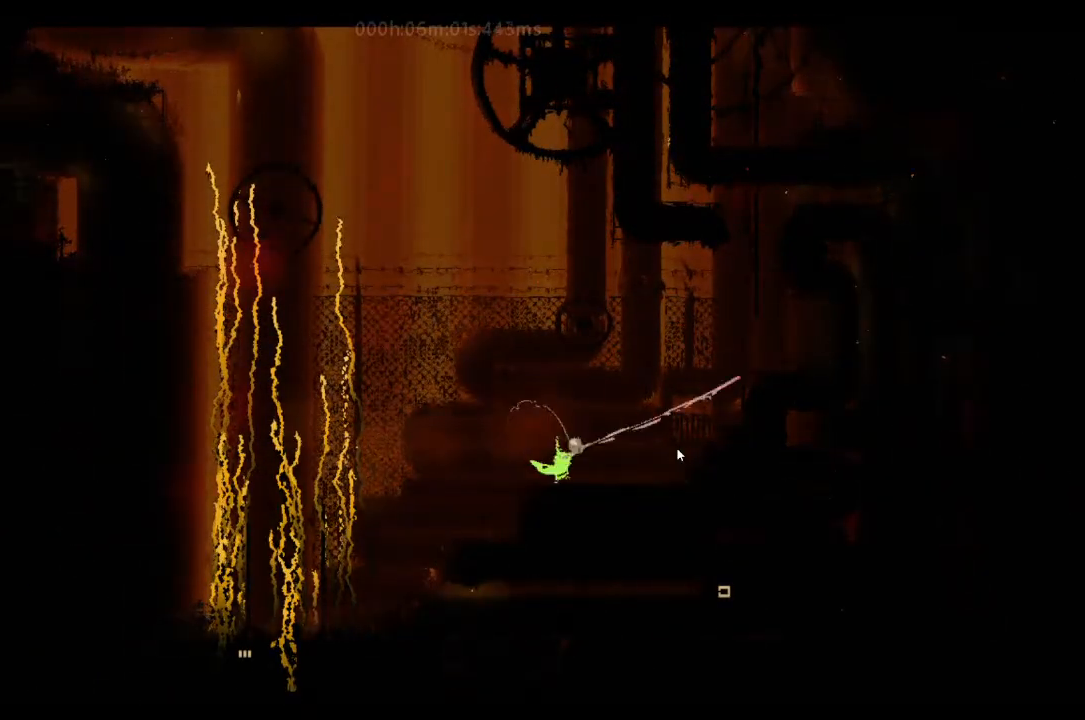
{"keys": ["j", "right"], "events": [[33, "j", "up"], [133, "j", "down"], [267, "j", "up"], [300, "j", "down"], [433, "j", "up"], [500, "j", "down"]]}
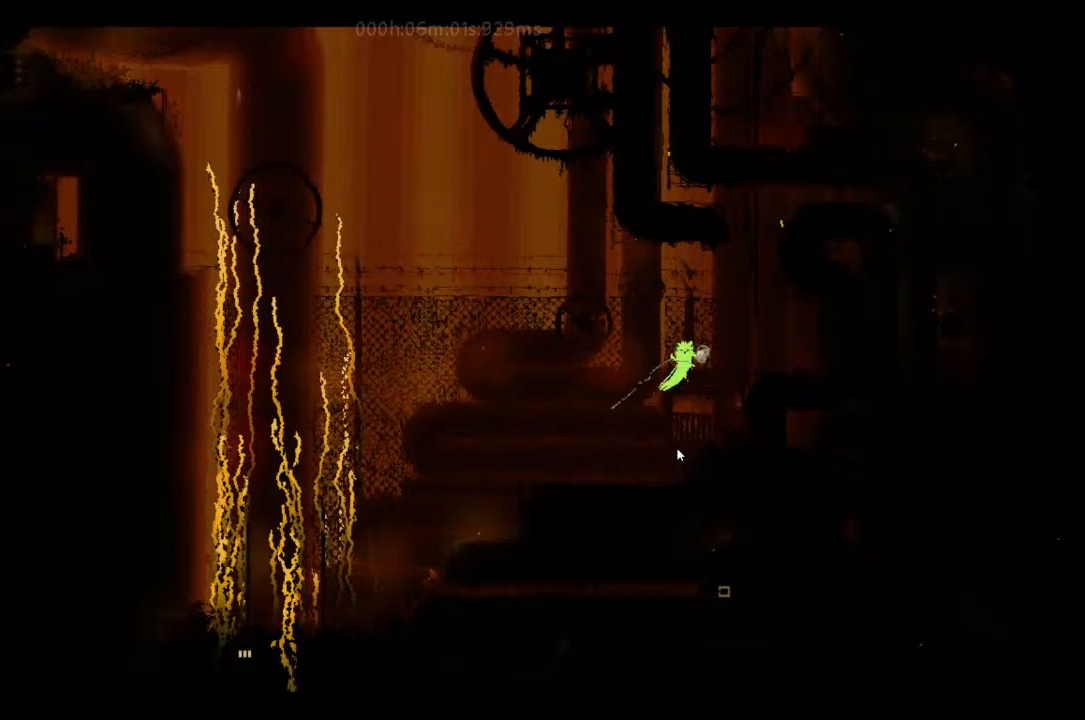
{"keys": ["left"], "events": [[100, "right", "up"], [133, "j", "up"], [133, "left", "down"], [167, "j", "down"], [167, "left", "up"], [300, "j", "up"], [400, "j", "down"], [433, "left", "down"], [500, "j", "up"]]}
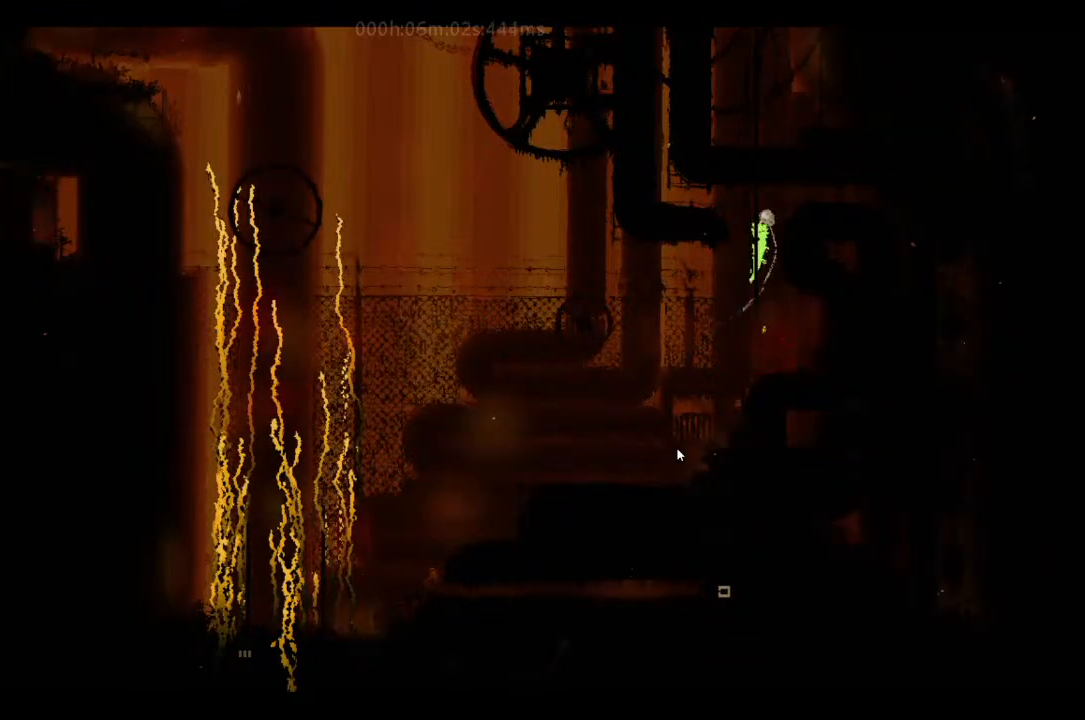
{"keys": ["left"], "events": [[100, "j", "down"], [233, "j", "up"], [300, "j", "down"], [433, "j", "up"]]}
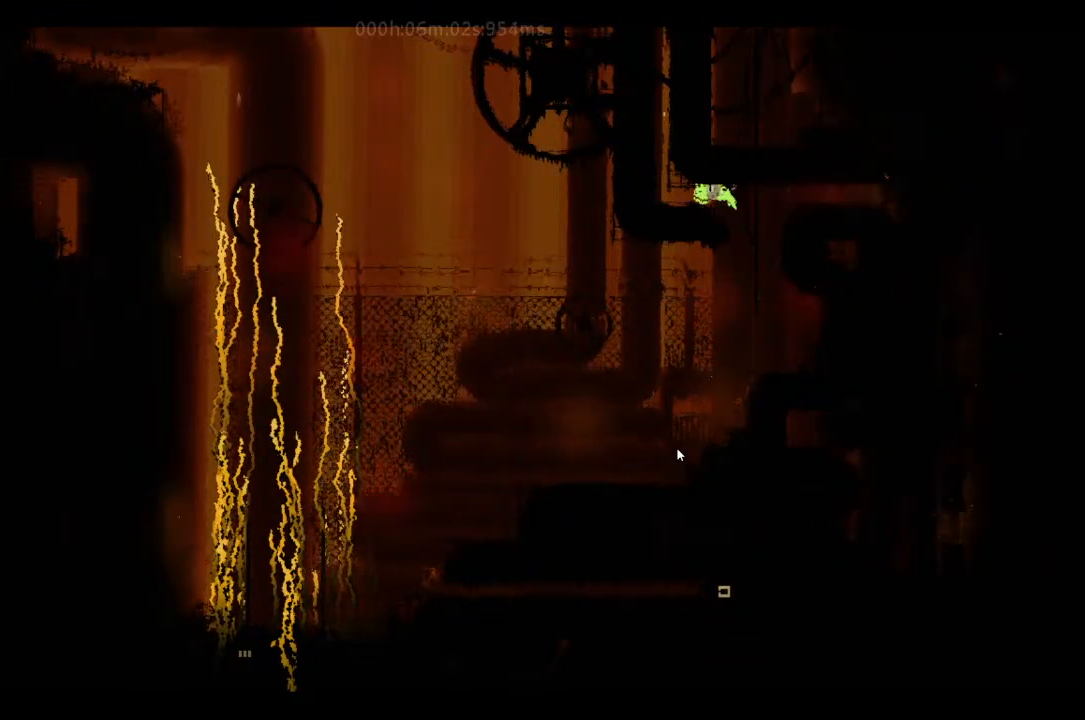
{"keys": ["up"], "events": [[433, "up", "down"], [467, "left", "up"]]}
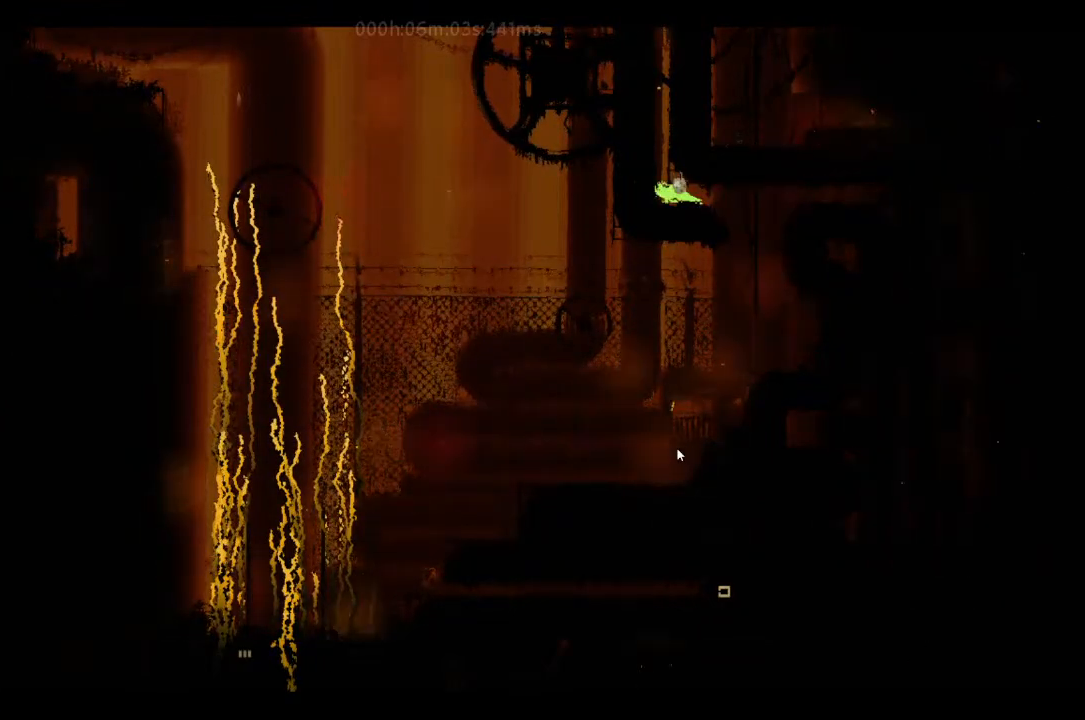
{"keys": ["j", "up"], "events": [[267, "j", "down"]]}